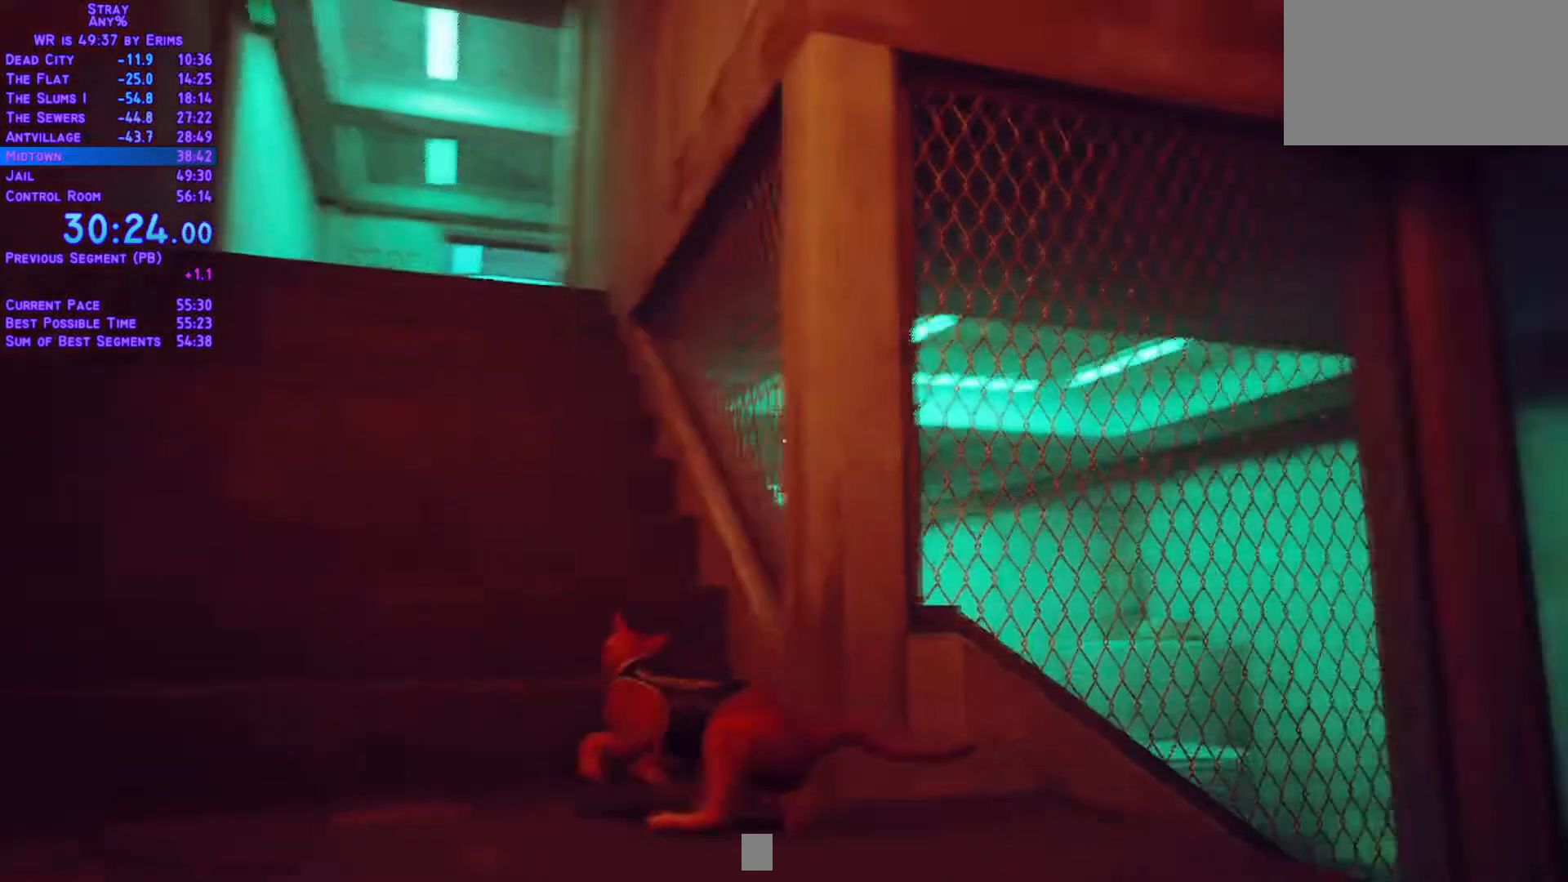
Gameplay with a controller (Xbox layout); each line is a JSON object with the inputs held at the frame after it (dt_ms = milliseconds from this image to that frame). "events" lists button and stick changes between this image and that frame as [ms after this image, input, new state], when the widget could be followed in between. Not read: L3 R2 R3 SELECT START keyboard_mouse.
{"dt_ms": 500, "buttons": ["L1", "DPAD_UP", "DPAD_LEFT"], "left_stick": "center", "right_stick": "center"}
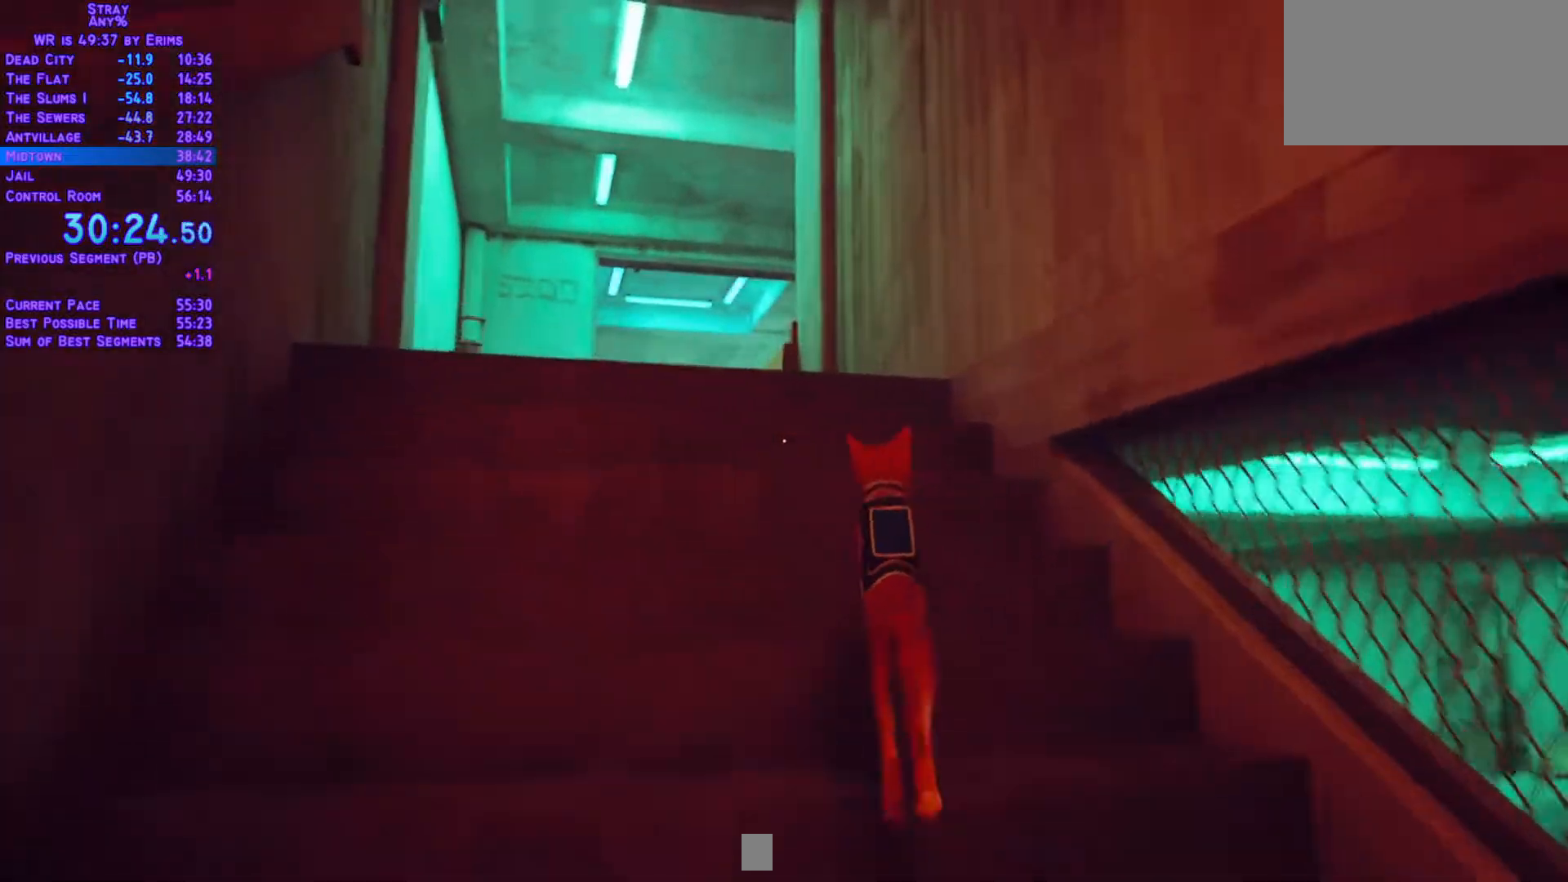
{"dt_ms": 500, "buttons": ["L1", "DPAD_UP", "DPAD_LEFT"], "left_stick": "center", "right_stick": "center", "events": [[117, "DPAD_LEFT", "up"], [417, "DPAD_LEFT", "down"]]}
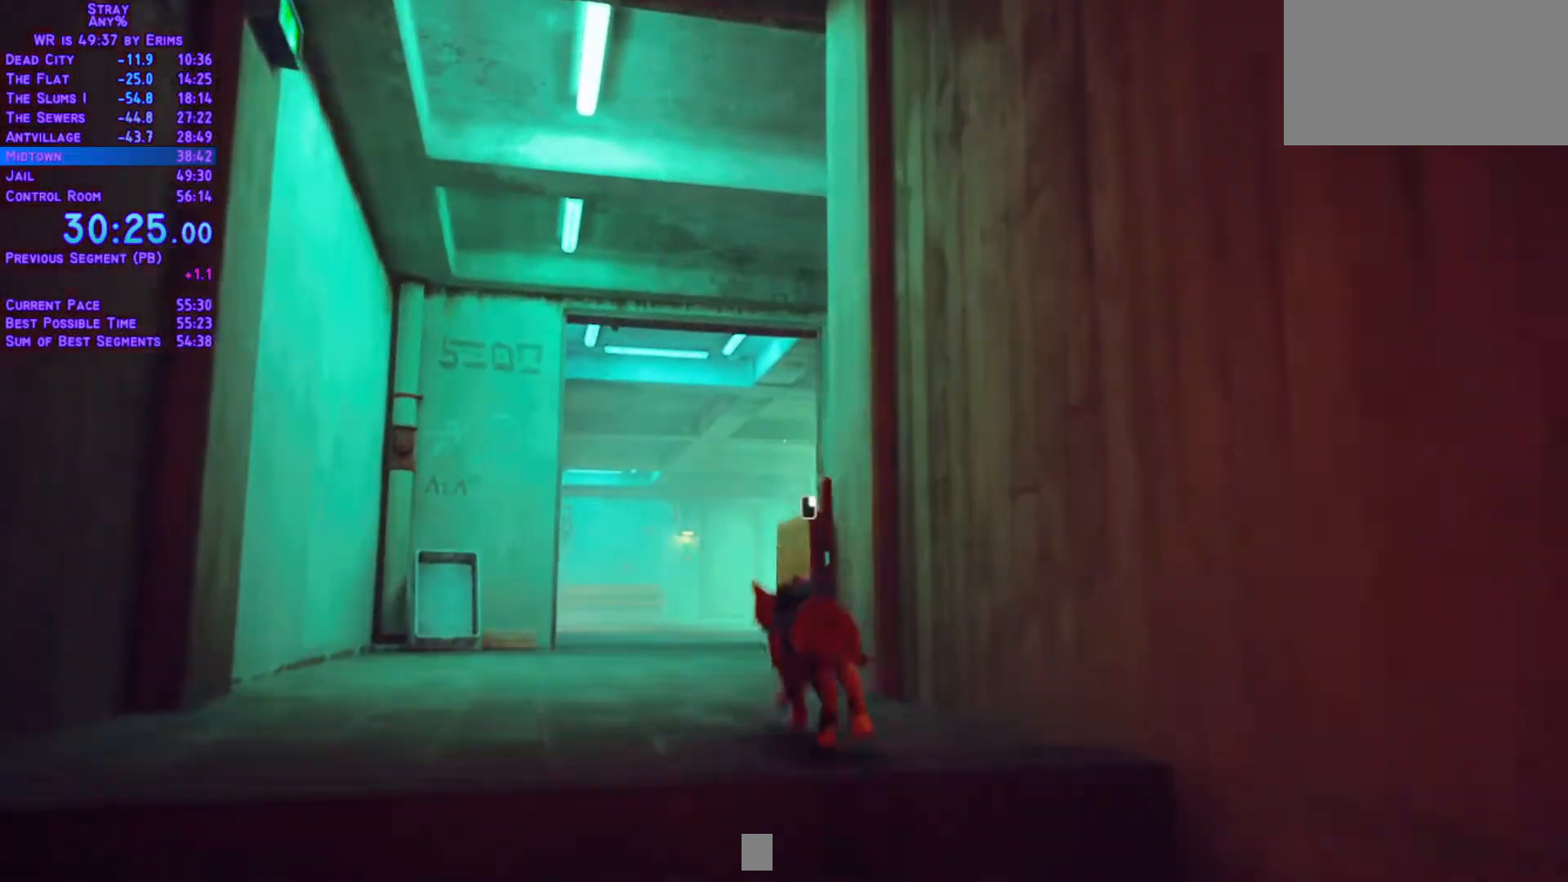
{"dt_ms": 500, "buttons": ["L1", "DPAD_UP"], "left_stick": "center", "right_stick": "center"}
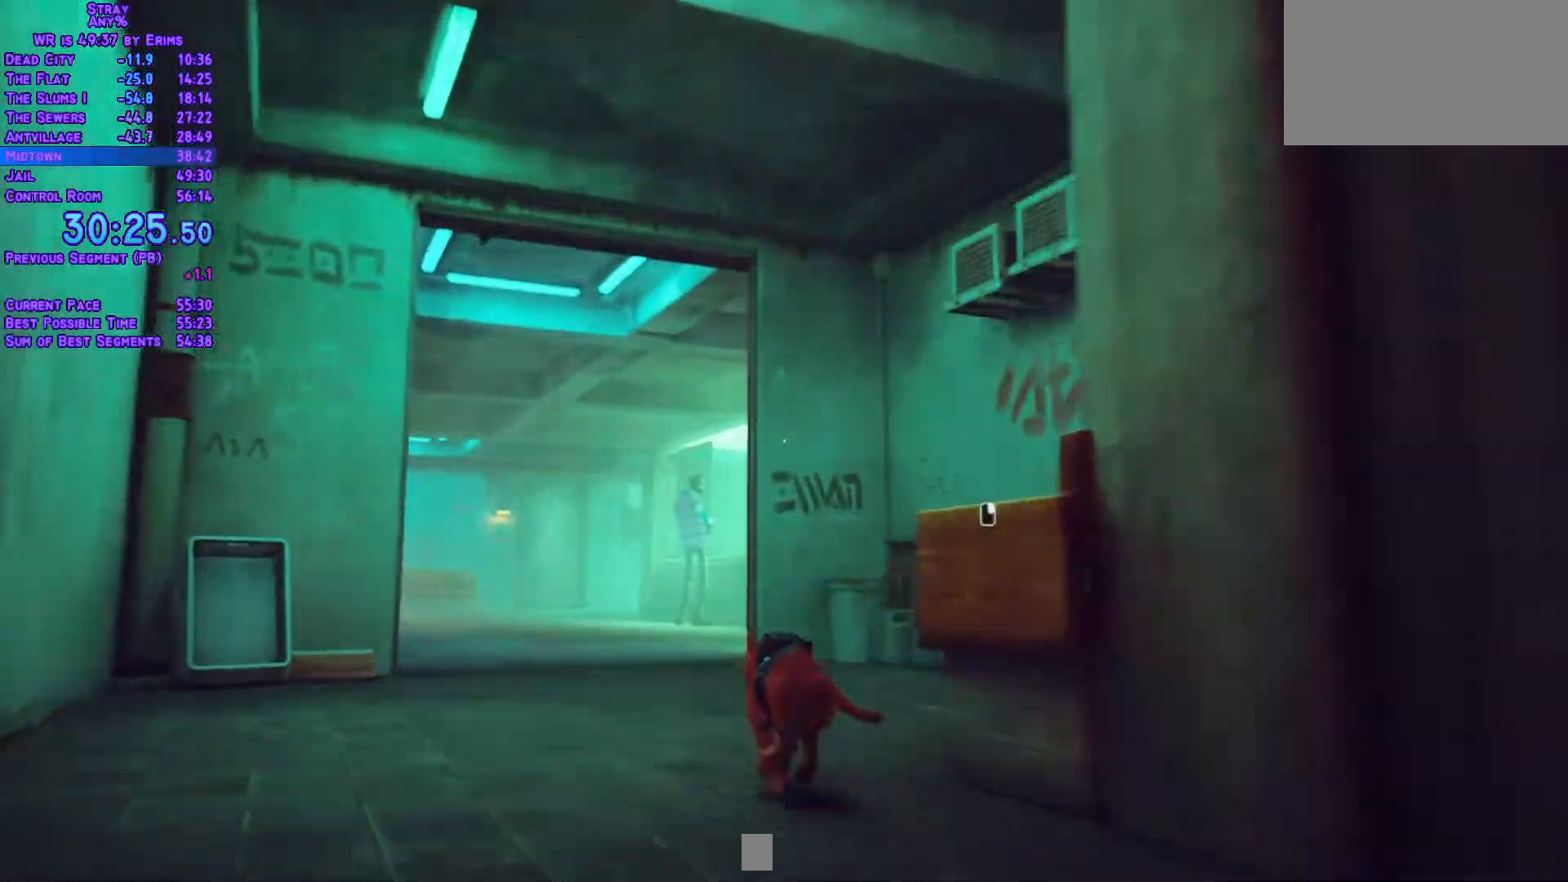
{"dt_ms": 500, "buttons": ["L1", "DPAD_UP", "DPAD_LEFT"], "left_stick": "center", "right_stick": "center", "events": [[217, "DPAD_LEFT", "down"]]}
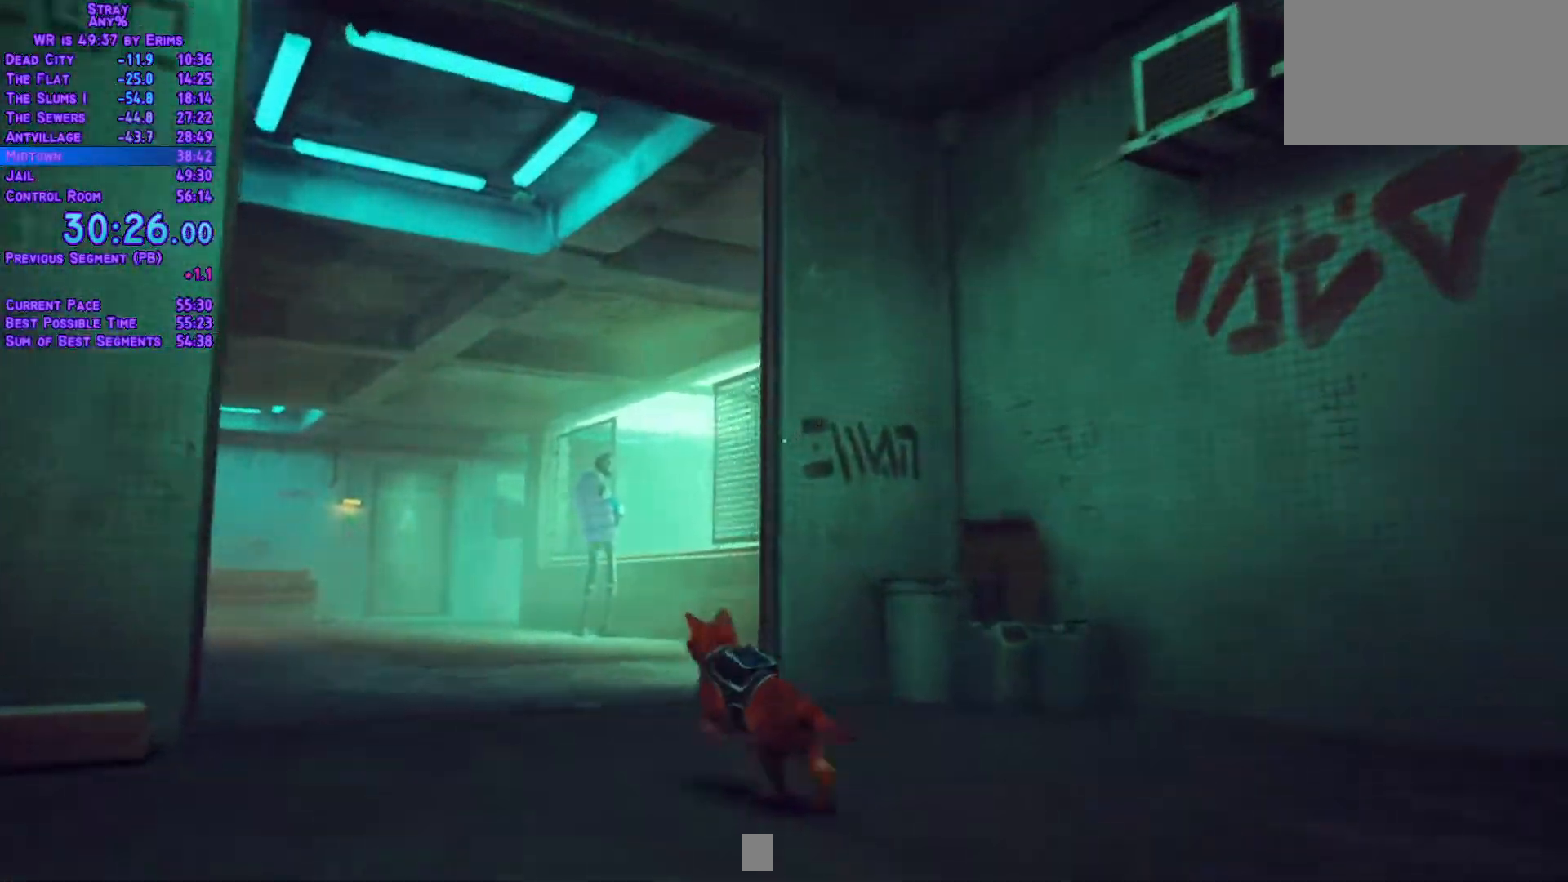
{"dt_ms": 500, "buttons": ["L1", "DPAD_UP"], "left_stick": "center", "right_stick": "center"}
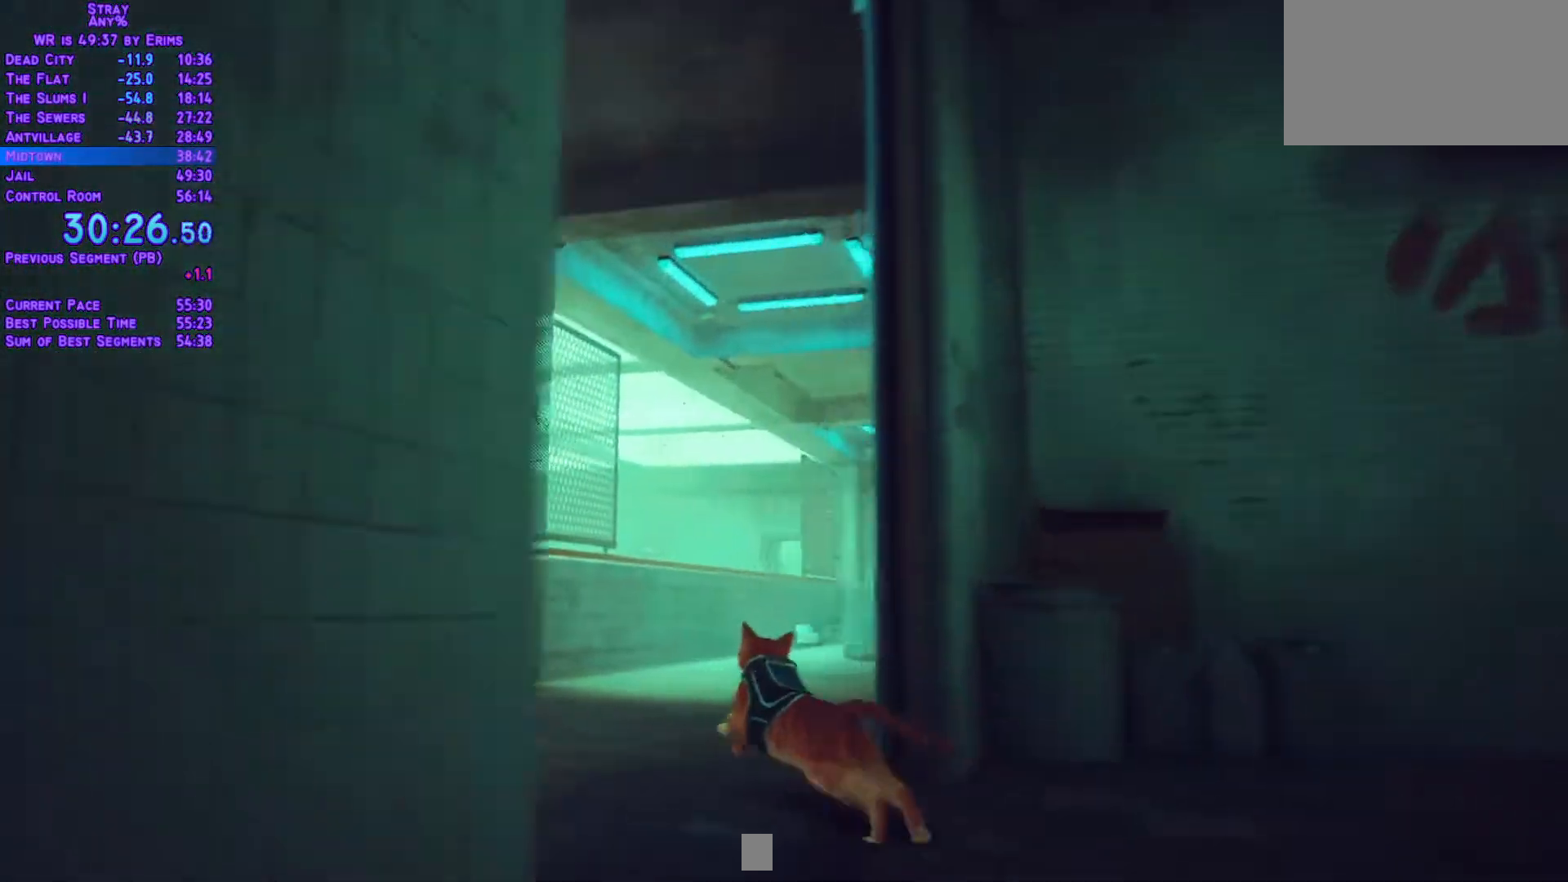
{"dt_ms": 500, "buttons": ["L1", "DPAD_UP"], "left_stick": "center", "right_stick": "center", "events": [[400, "DPAD_RIGHT", "down"], [467, "DPAD_RIGHT", "up"]]}
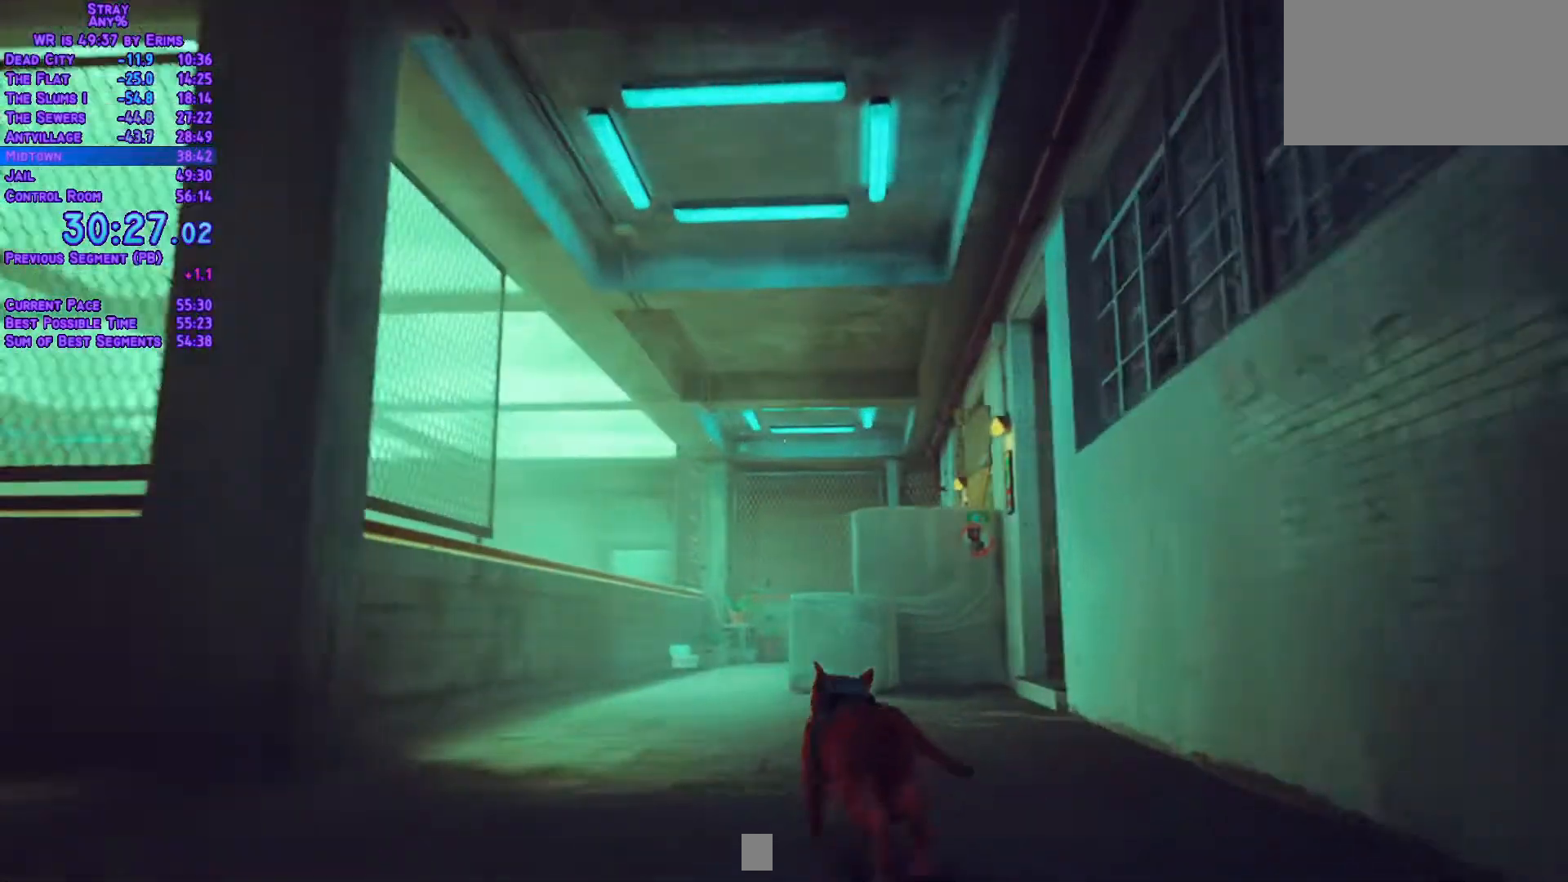
{"dt_ms": 500, "buttons": ["L1", "DPAD_UP"], "left_stick": "center", "right_stick": "center", "events": [[300, "DPAD_LEFT", "down"], [450, "DPAD_LEFT", "up"]]}
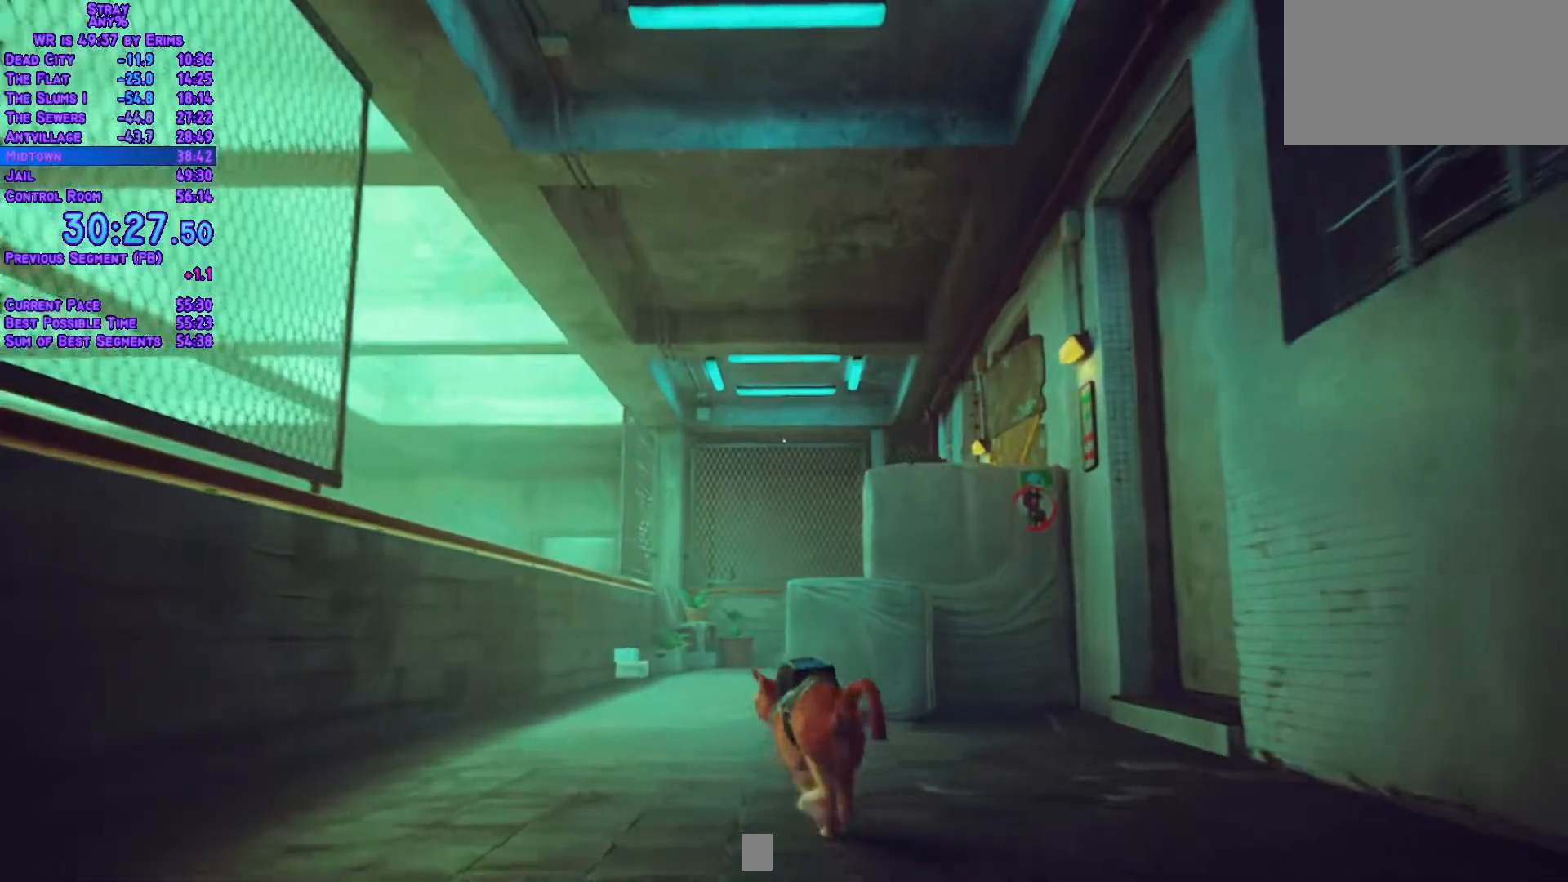
{"dt_ms": 500, "buttons": ["L1", "DPAD_UP"], "left_stick": "center", "right_stick": "center", "events": []}
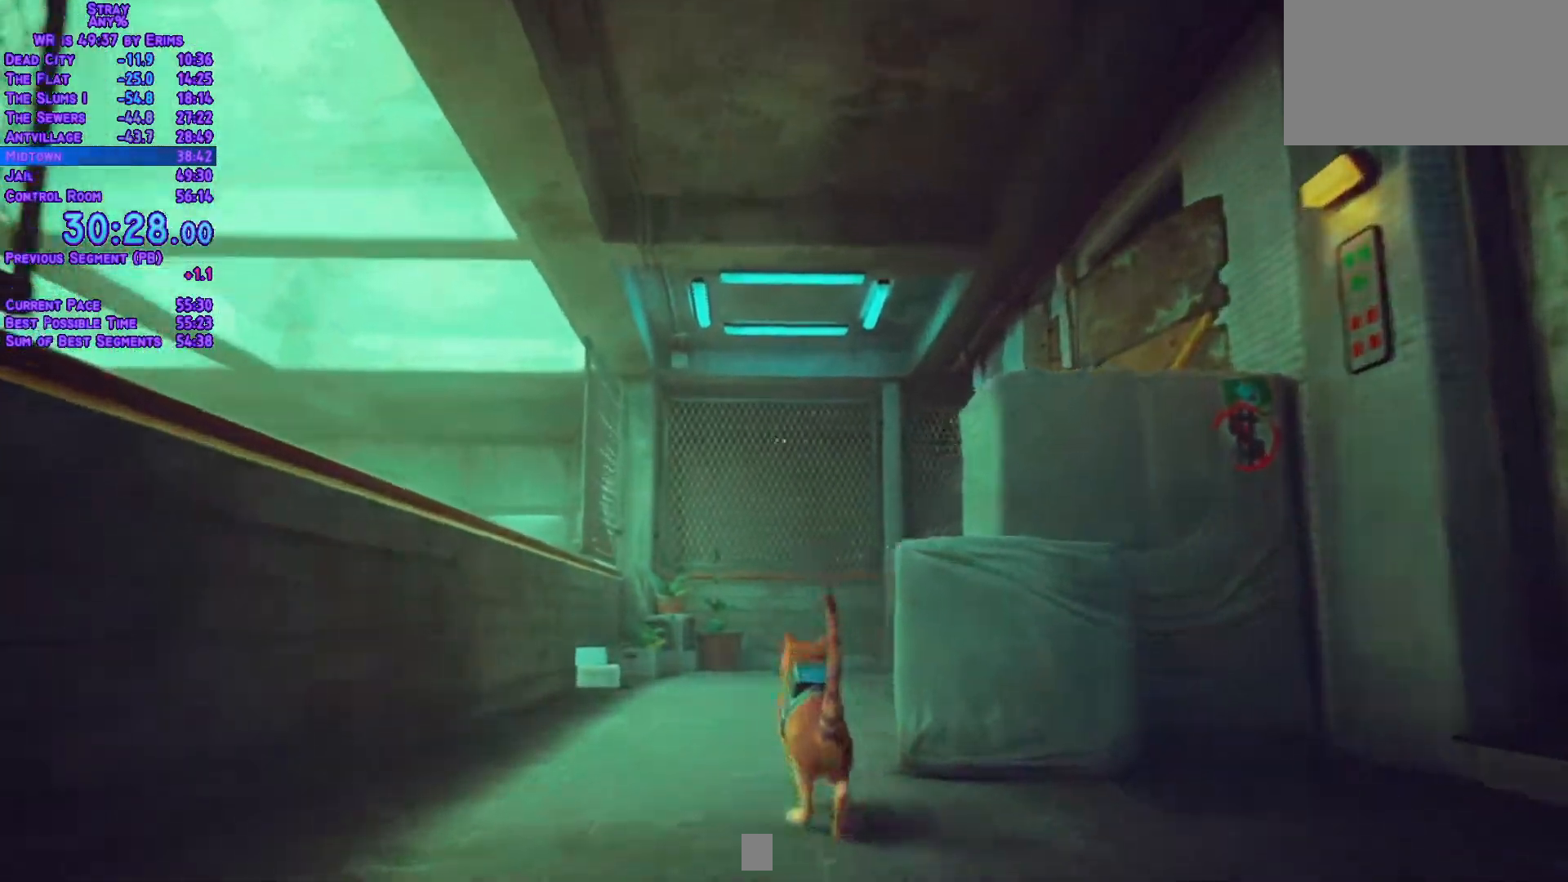
{"dt_ms": 1000, "buttons": ["L1", "DPAD_UP"], "left_stick": "center", "right_stick": "center"}
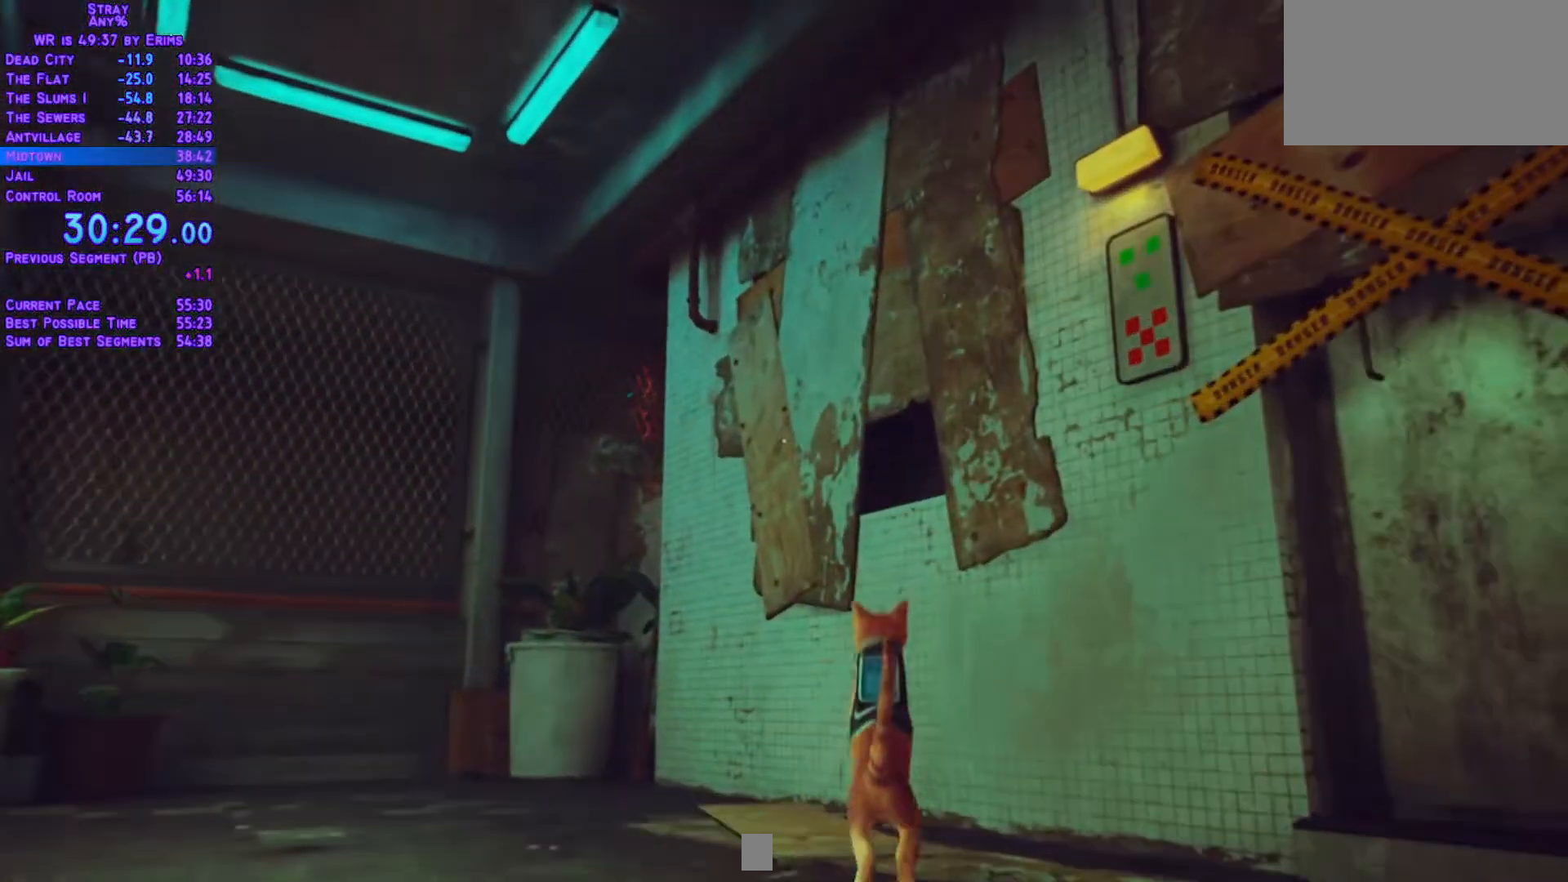
{"dt_ms": 500, "buttons": ["DPAD_DOWN"], "left_stick": "center", "right_stick": "center"}
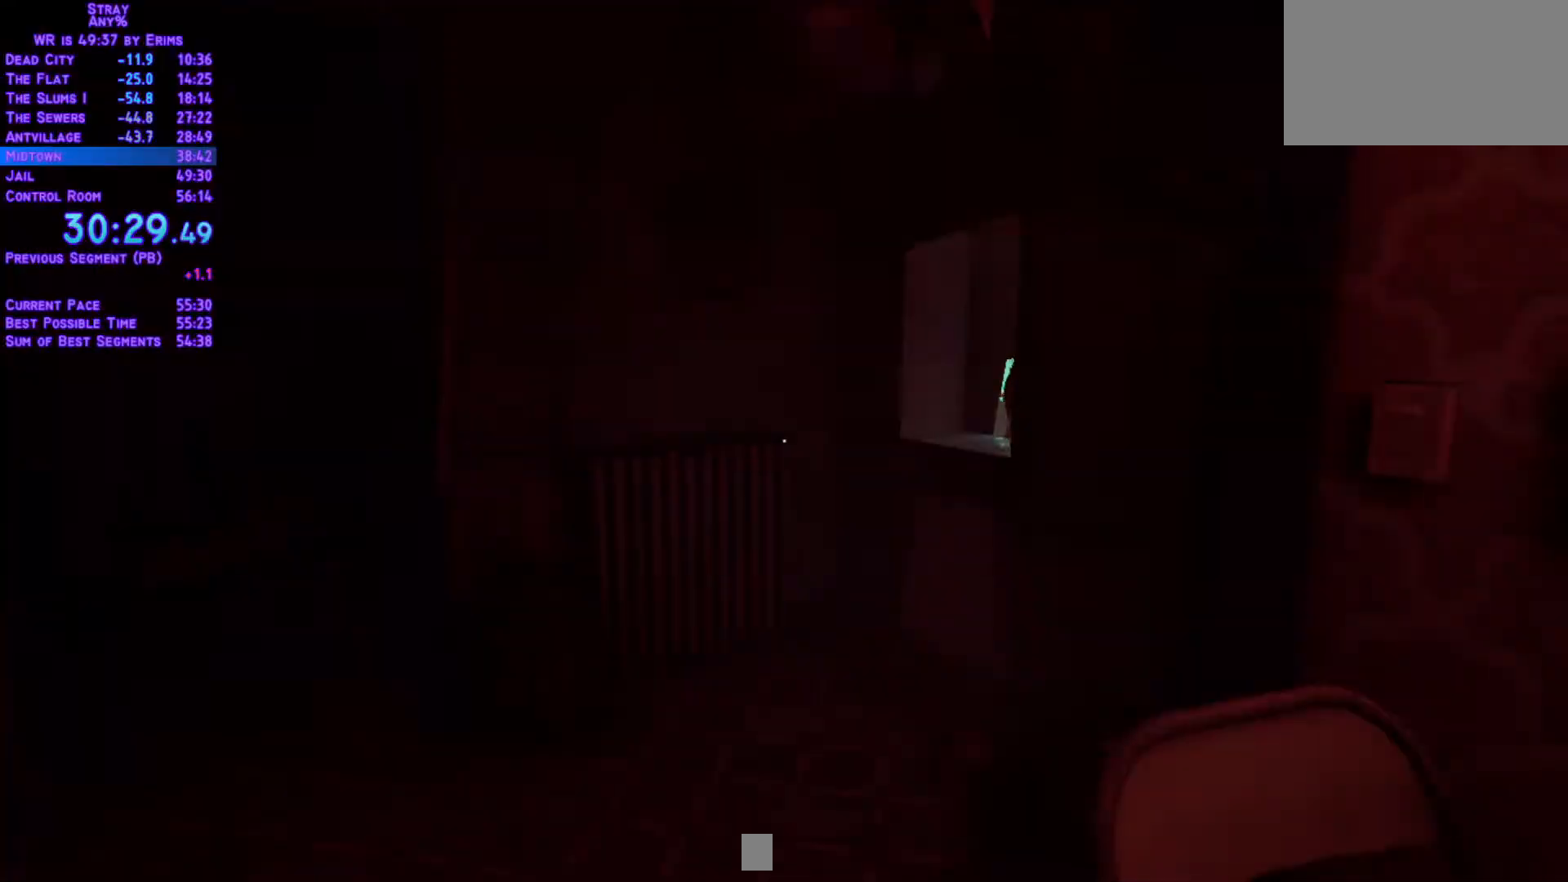
{"dt_ms": 500, "buttons": ["L1", "DPAD_DOWN", "DPAD_LEFT"], "left_stick": "center", "right_stick": "center", "events": [[17, "L1", "down"], [33, "DPAD_LEFT", "down"]]}
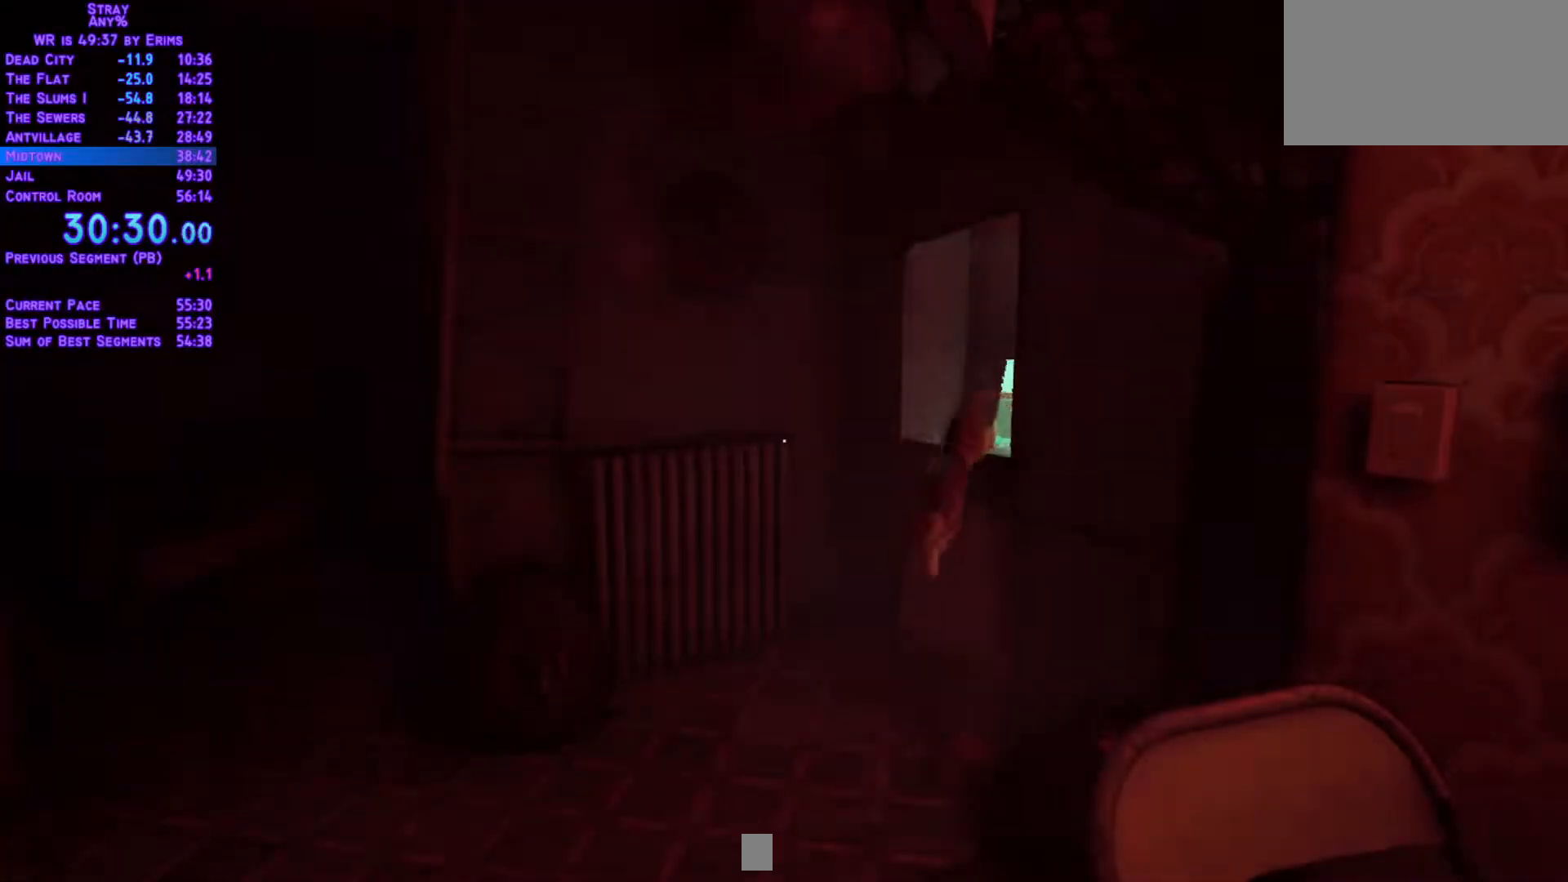
{"dt_ms": 500, "buttons": ["L1", "DPAD_DOWN", "DPAD_LEFT"], "left_stick": "center", "right_stick": "center", "events": []}
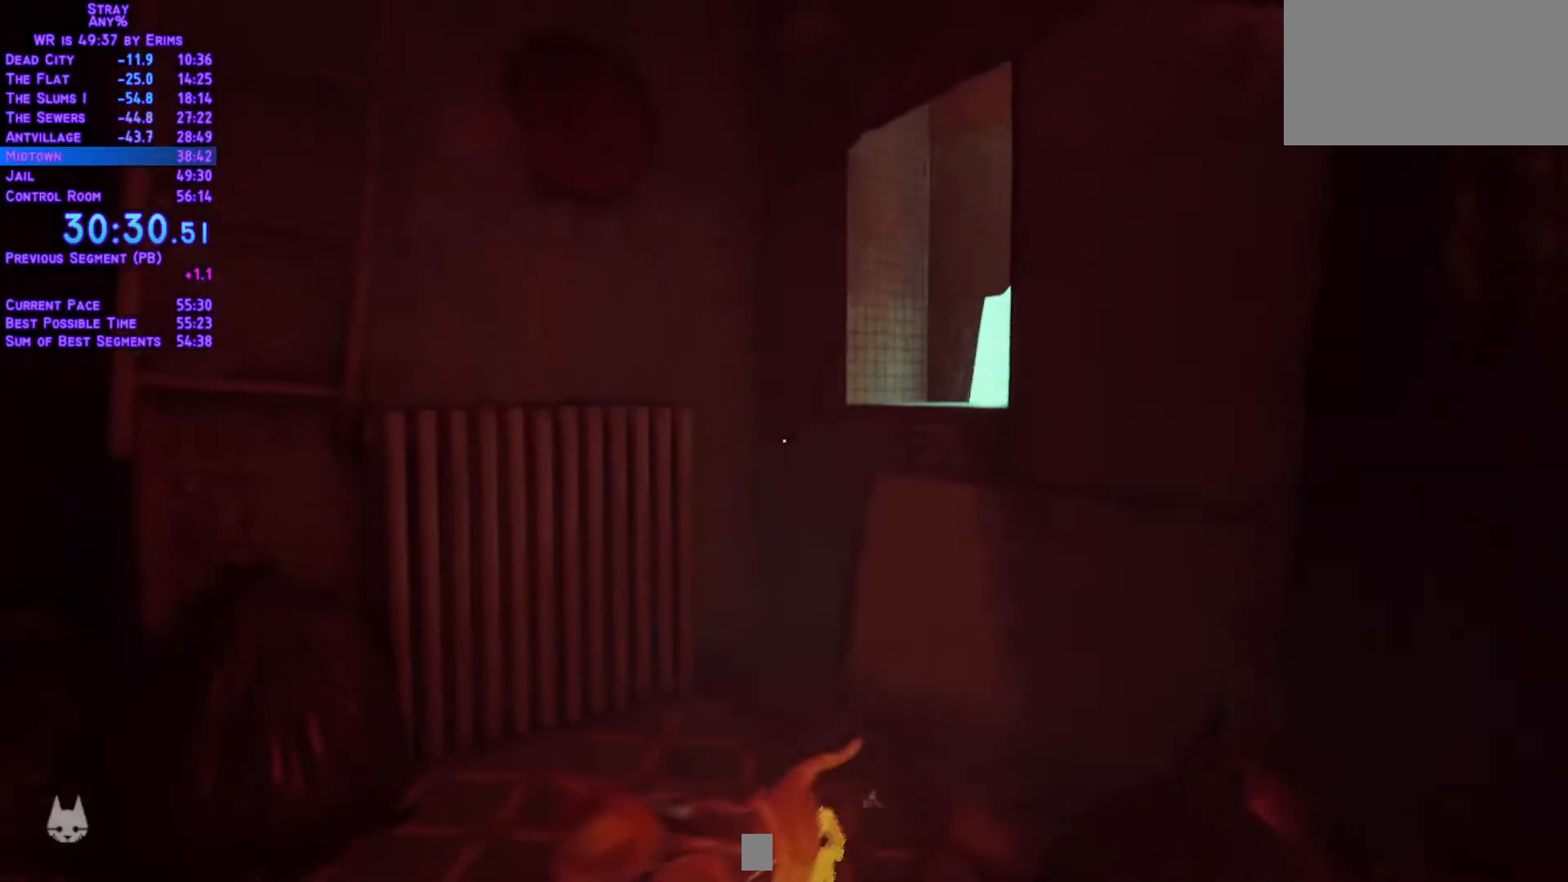
{"dt_ms": 500, "buttons": ["L1", "DPAD_DOWN"], "left_stick": "center", "right_stick": "center", "events": [[367, "DPAD_LEFT", "up"]]}
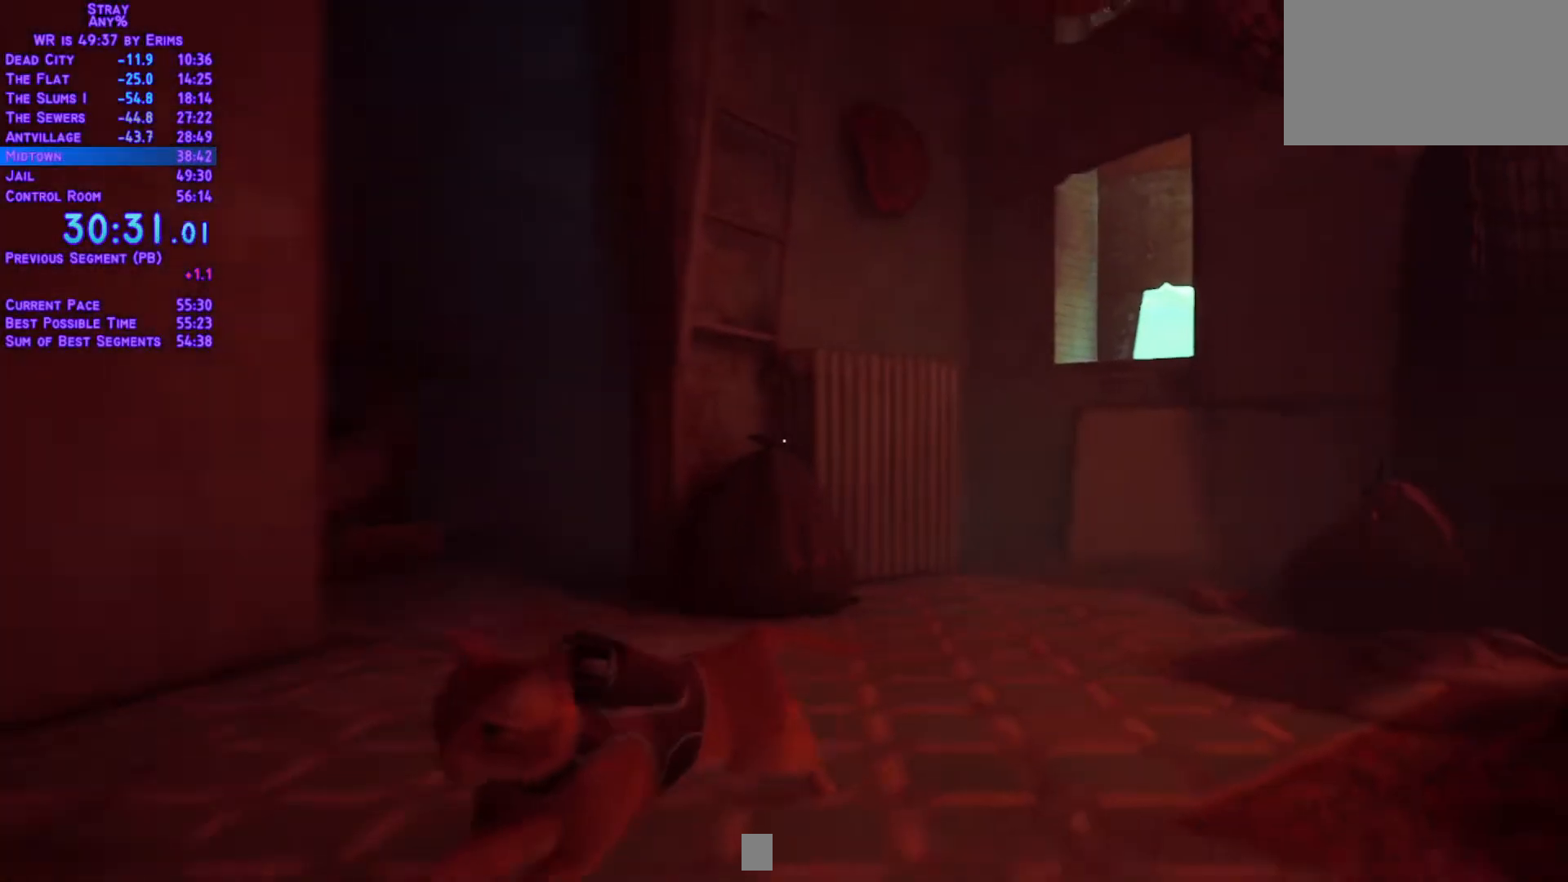
{"dt_ms": 500, "buttons": ["L1", "DPAD_DOWN", "DPAD_LEFT"], "left_stick": "center", "right_stick": "center", "events": [[217, "DPAD_LEFT", "down"]]}
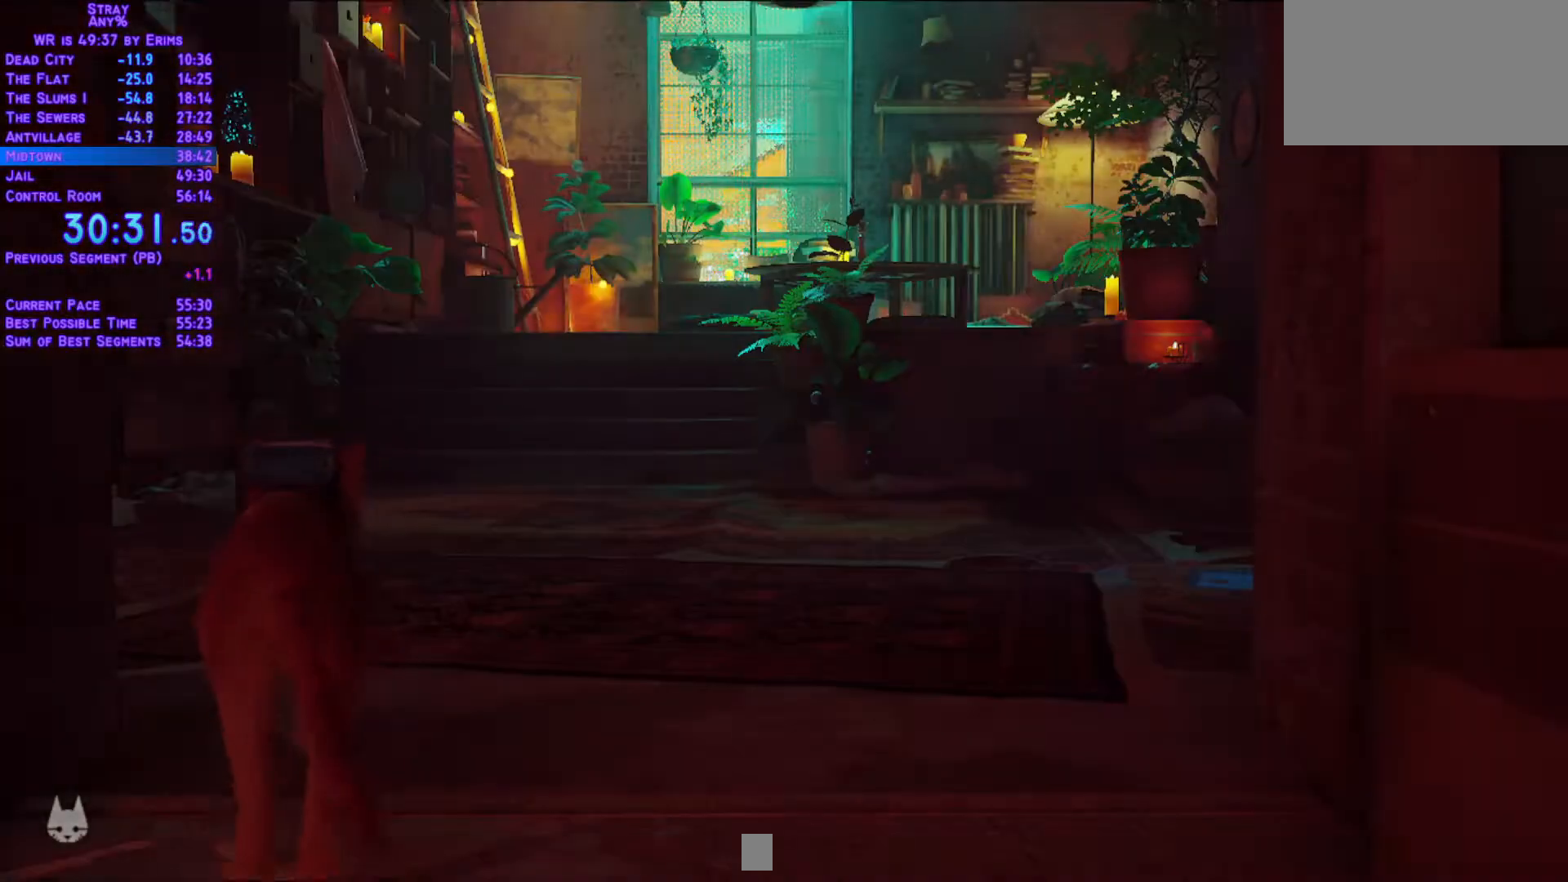
{"dt_ms": 500, "buttons": [], "left_stick": "center", "right_stick": "center", "events": [[267, "DPAD_DOWN", "up"], [267, "DPAD_LEFT", "up"], [267, "DPAD_UP", "down"], [433, "L1", "up"], [450, "DPAD_UP", "up"]]}